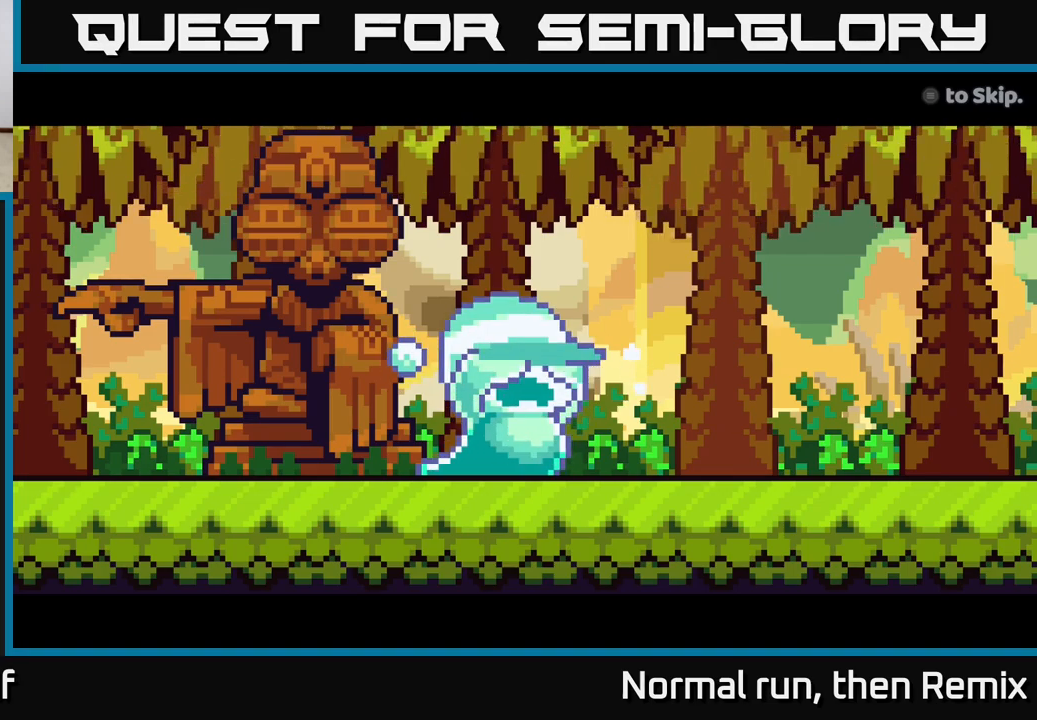
Gameplay with a controller (Xbox layout); each line is a JSON object with the inputs held at the frame after it. "events" lists button and stick changes between this image and that frame as [ms after this image, input, new state], when the widget could be followed in between.
{"buttons": [], "left_stick": "center", "right_stick": "center", "events": [[267, "A", "down"], [450, "A", "up"]]}
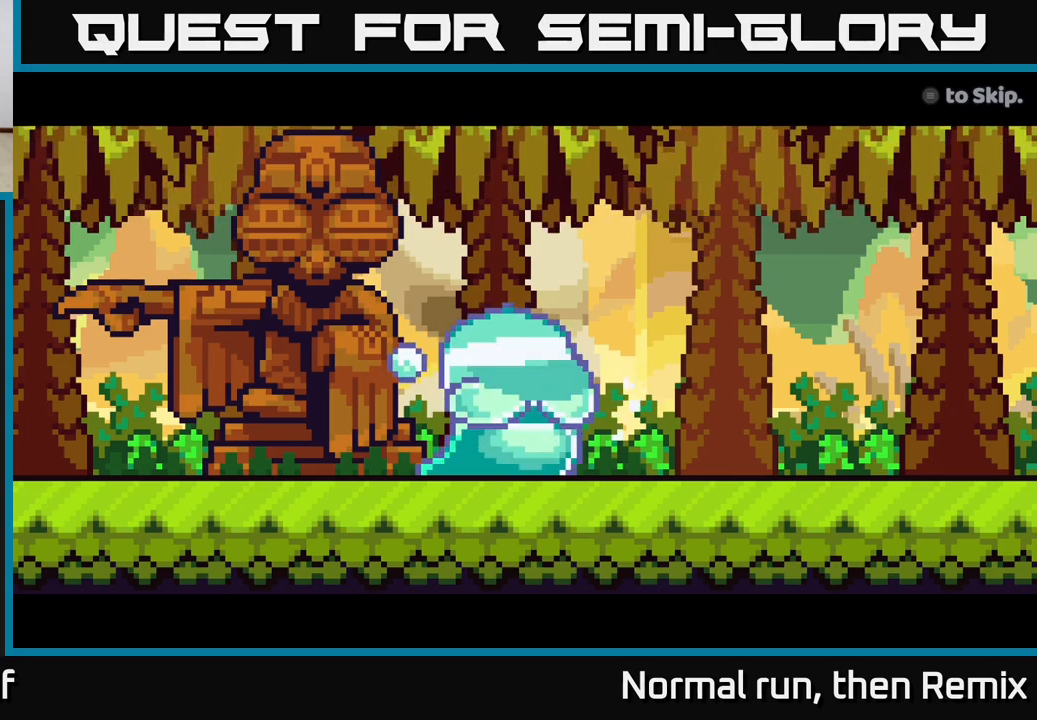
{"buttons": ["A"], "left_stick": "center", "right_stick": "center", "events": [[450, "A", "down"]]}
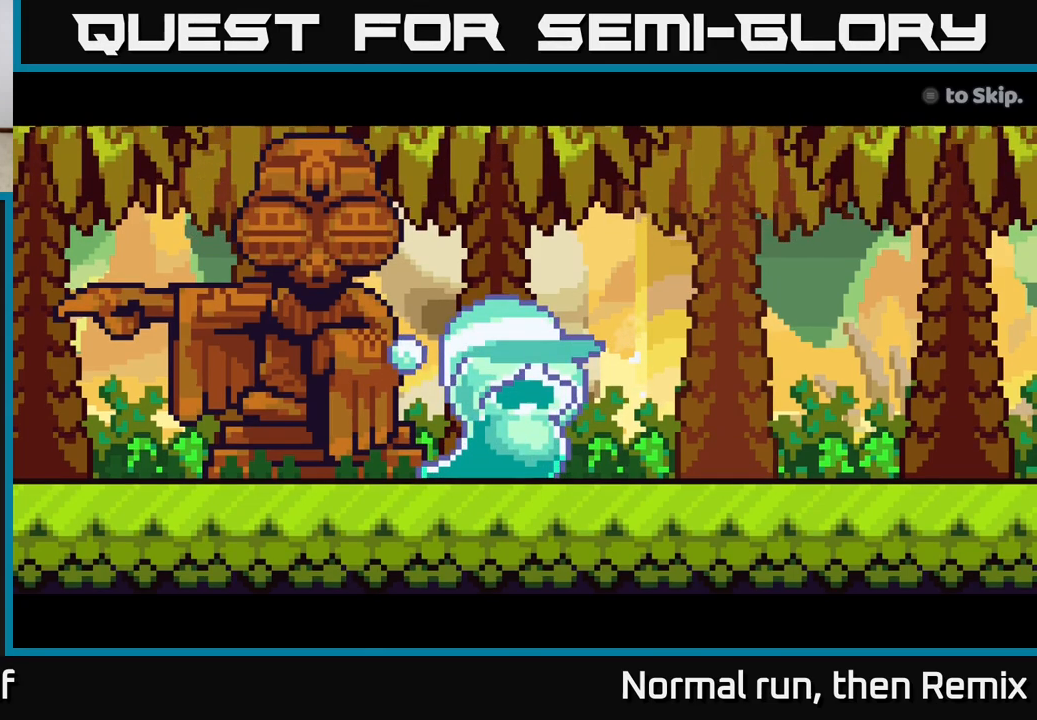
{"buttons": [], "left_stick": "center", "right_stick": "center", "events": [[233, "A", "up"]]}
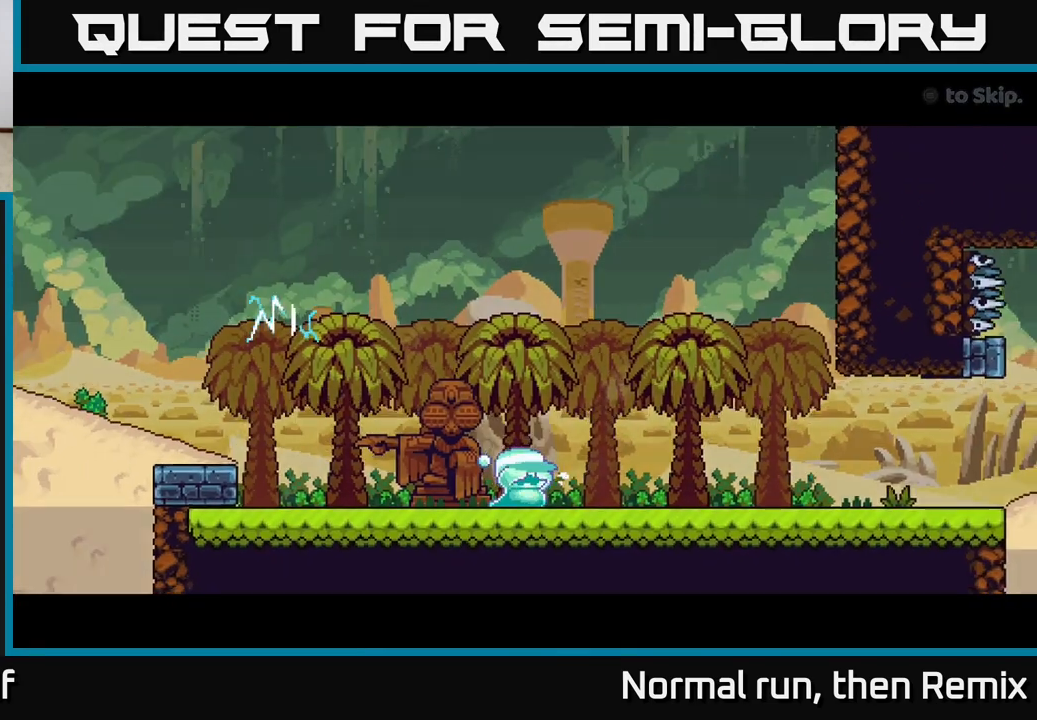
{"buttons": [], "left_stick": "center", "right_stick": "center", "events": []}
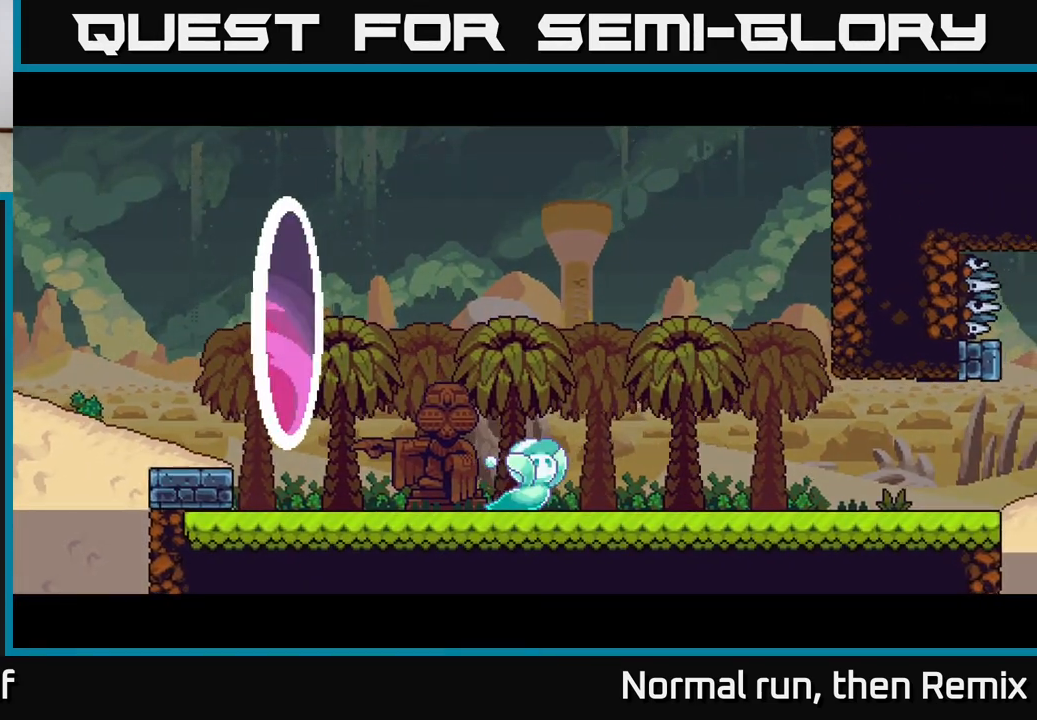
{"buttons": ["A"], "left_stick": "center", "right_stick": "center", "events": [[133, "A", "down"]]}
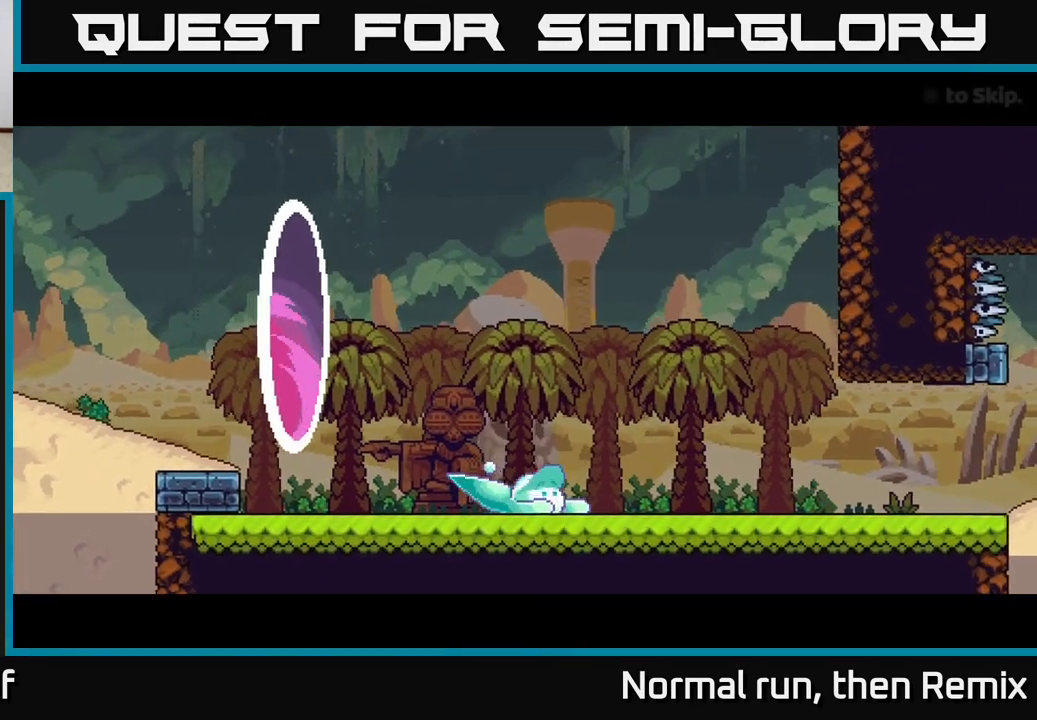
{"buttons": ["A"], "left_stick": "center", "right_stick": "center", "events": []}
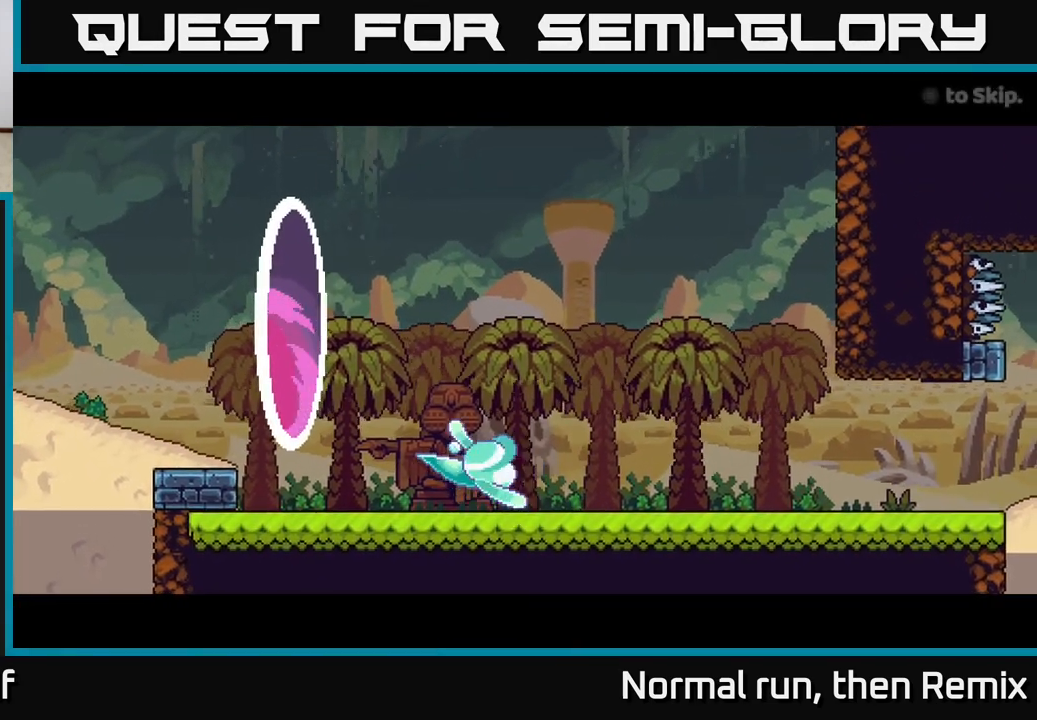
{"buttons": ["A"], "left_stick": "center", "right_stick": "center", "events": []}
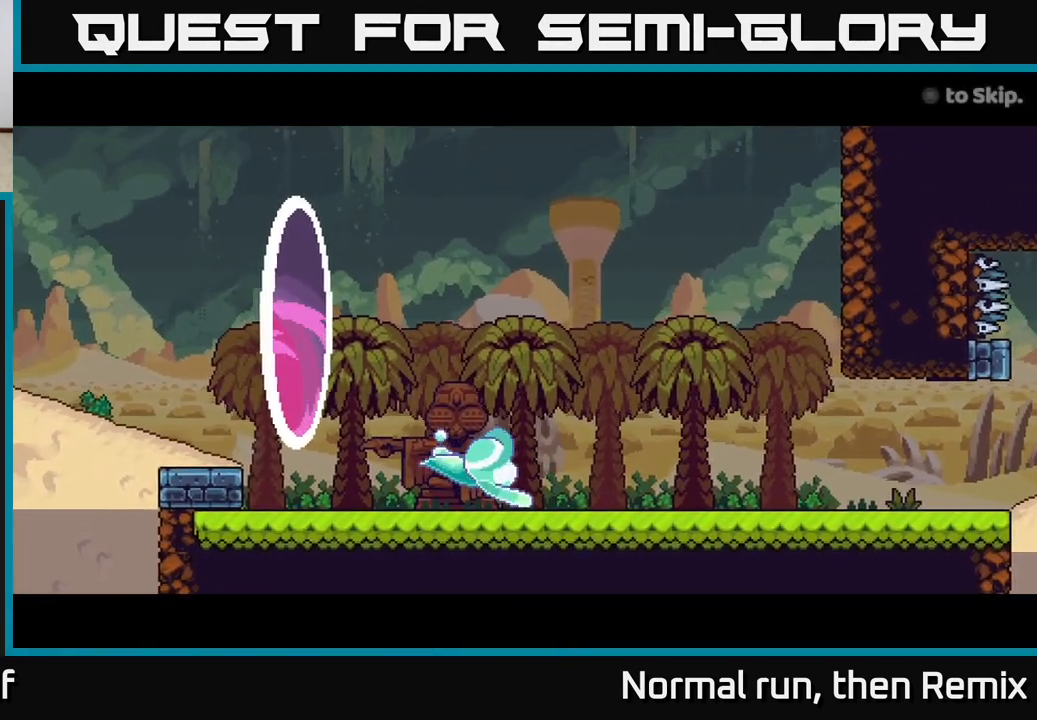
{"buttons": [], "left_stick": "center", "right_stick": "center", "events": [[450, "A", "up"]]}
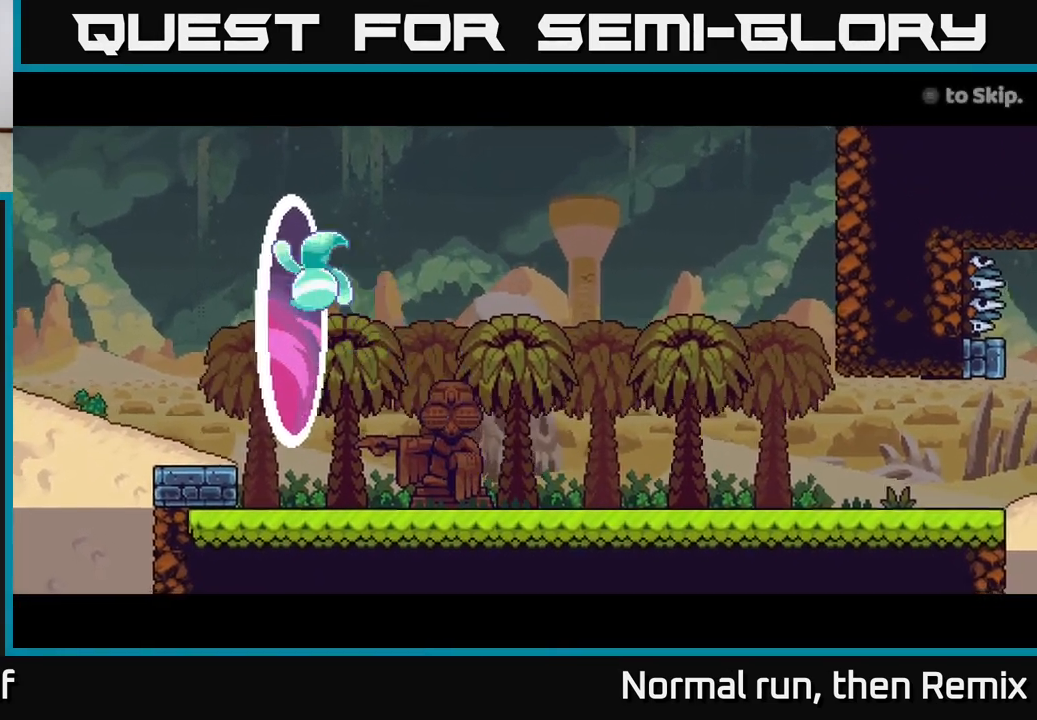
{"buttons": ["A"], "left_stick": "center", "right_stick": "center", "events": [[333, "A", "down"]]}
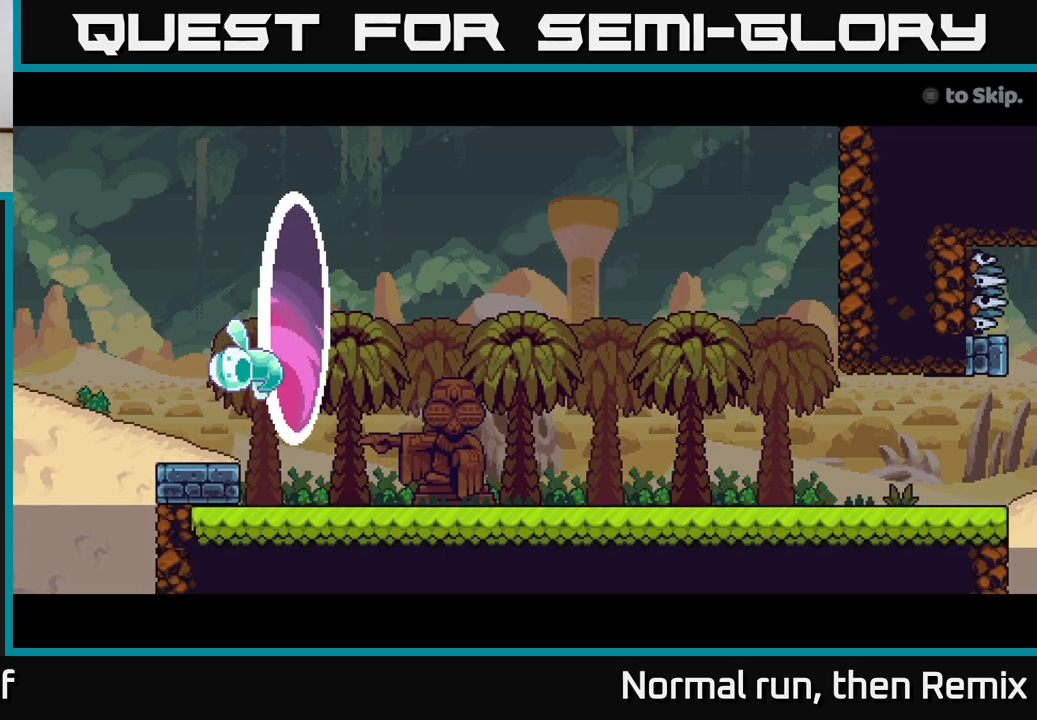
{"buttons": ["A"], "left_stick": "center", "right_stick": "center", "events": []}
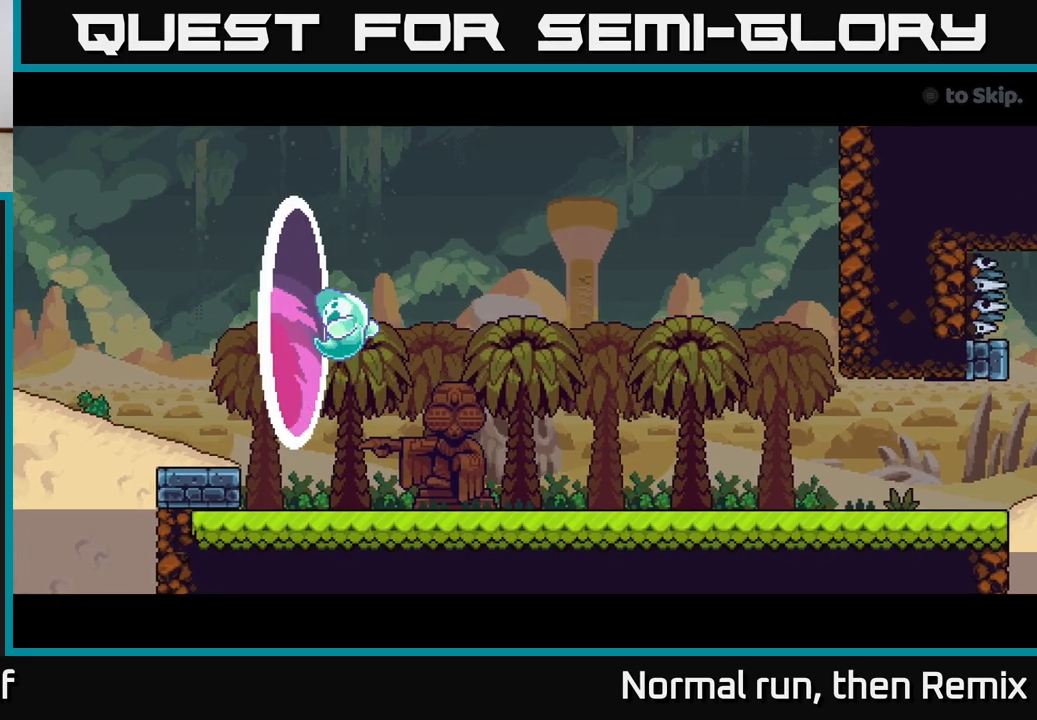
{"buttons": ["A"], "left_stick": "center", "right_stick": "center", "events": []}
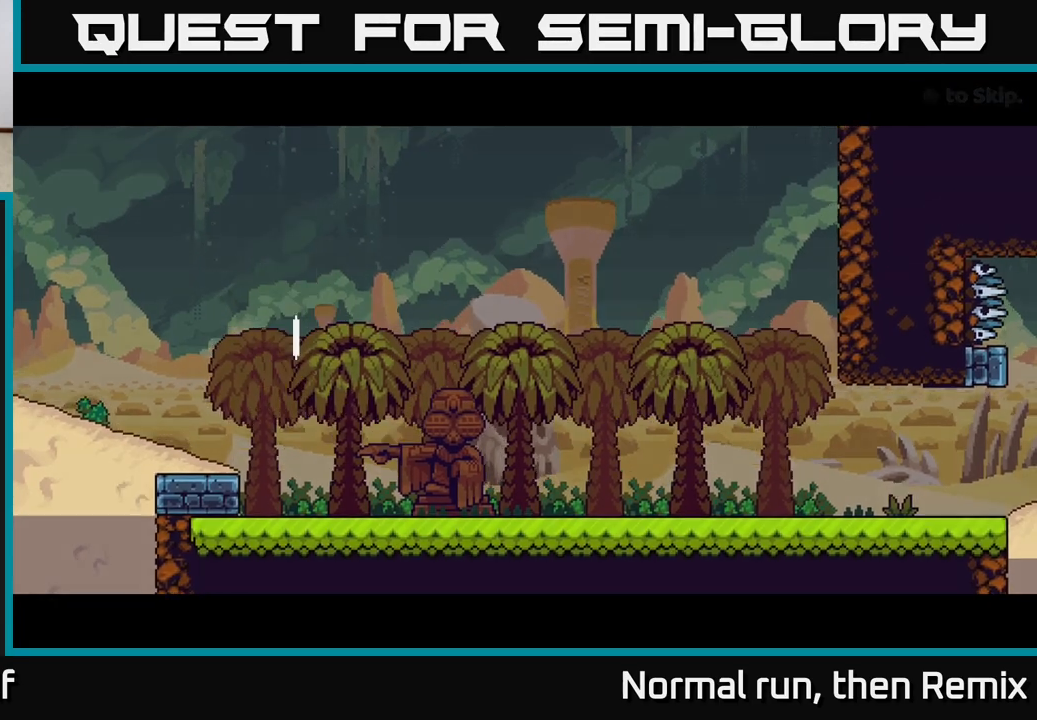
{"buttons": [], "left_stick": "center", "right_stick": "center", "events": [[433, "A", "up"]]}
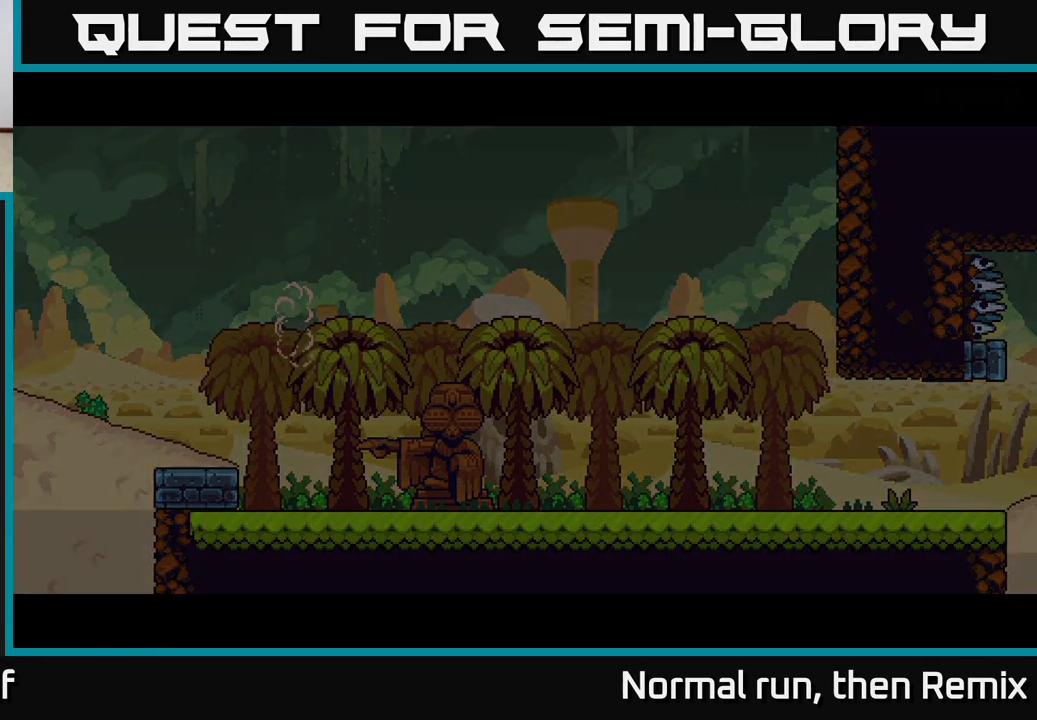
{"buttons": [], "left_stick": "center", "right_stick": "center", "events": []}
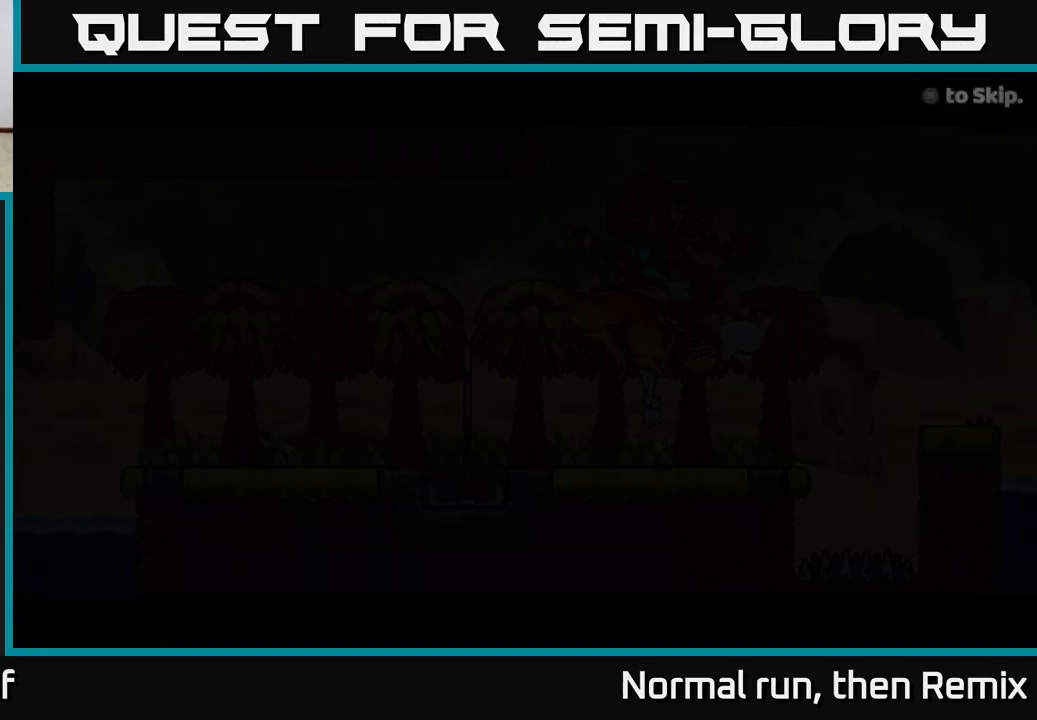
{"buttons": [], "left_stick": "center", "right_stick": "center", "events": []}
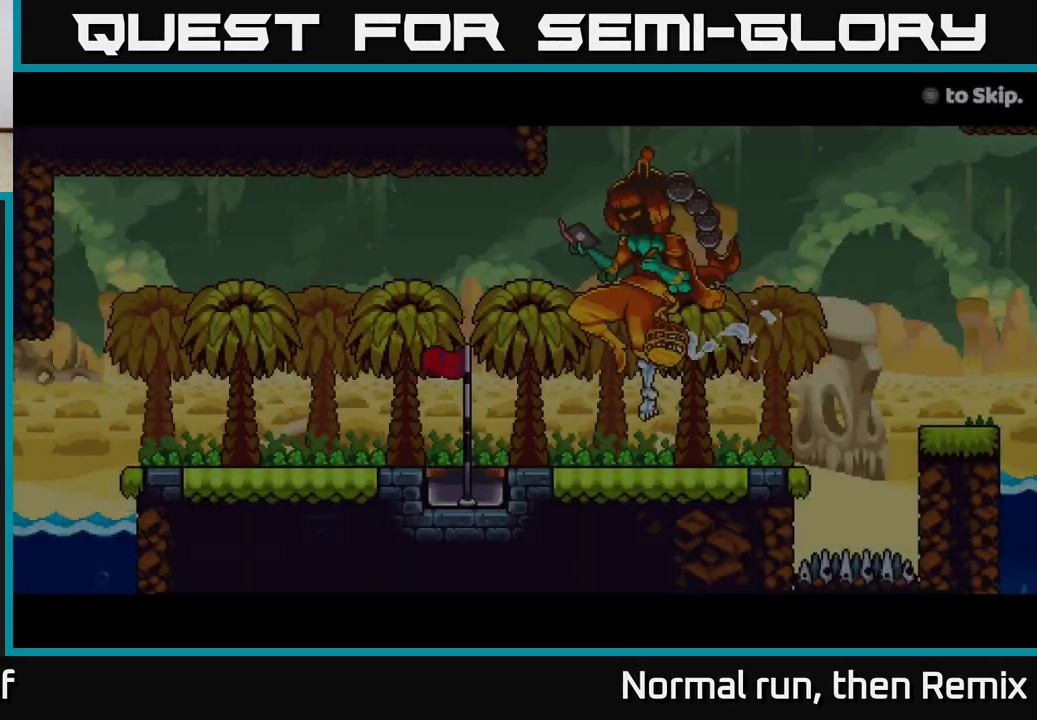
{"buttons": [], "left_stick": "center", "right_stick": "center", "events": []}
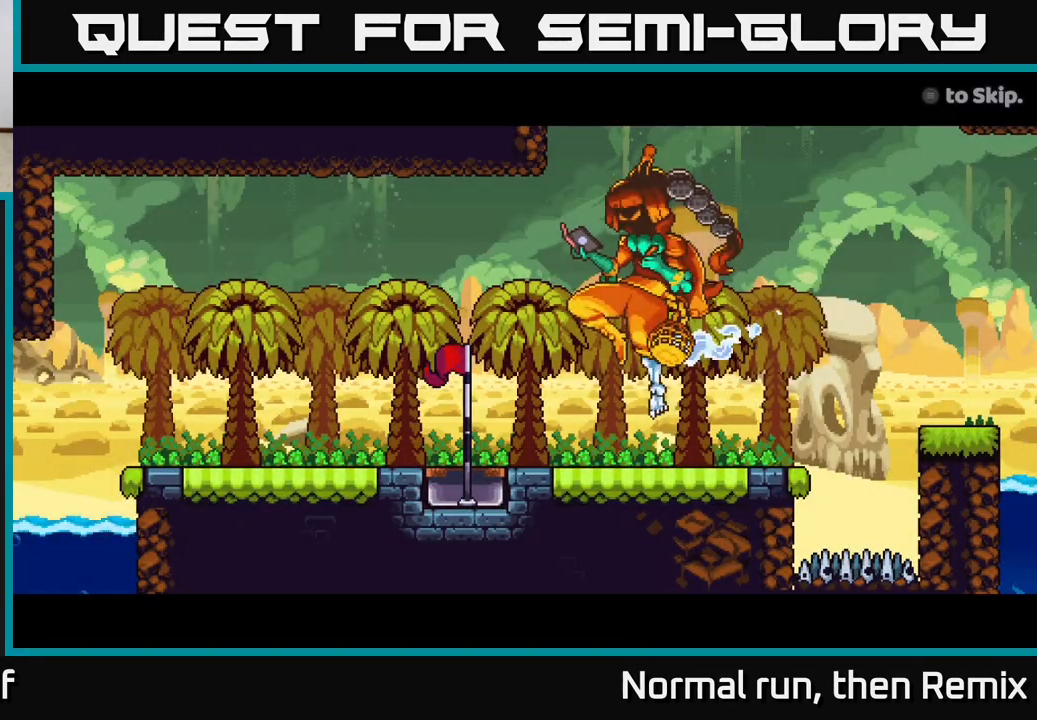
{"buttons": [], "left_stick": "center", "right_stick": "center", "events": []}
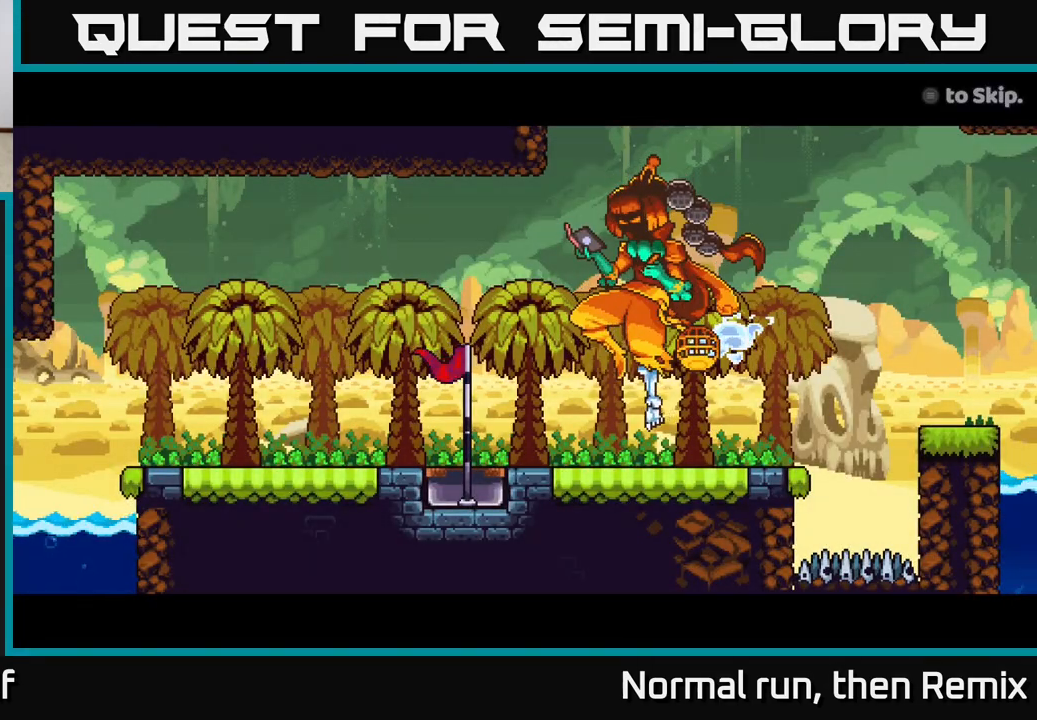
{"buttons": [], "left_stick": "center", "right_stick": "center", "events": []}
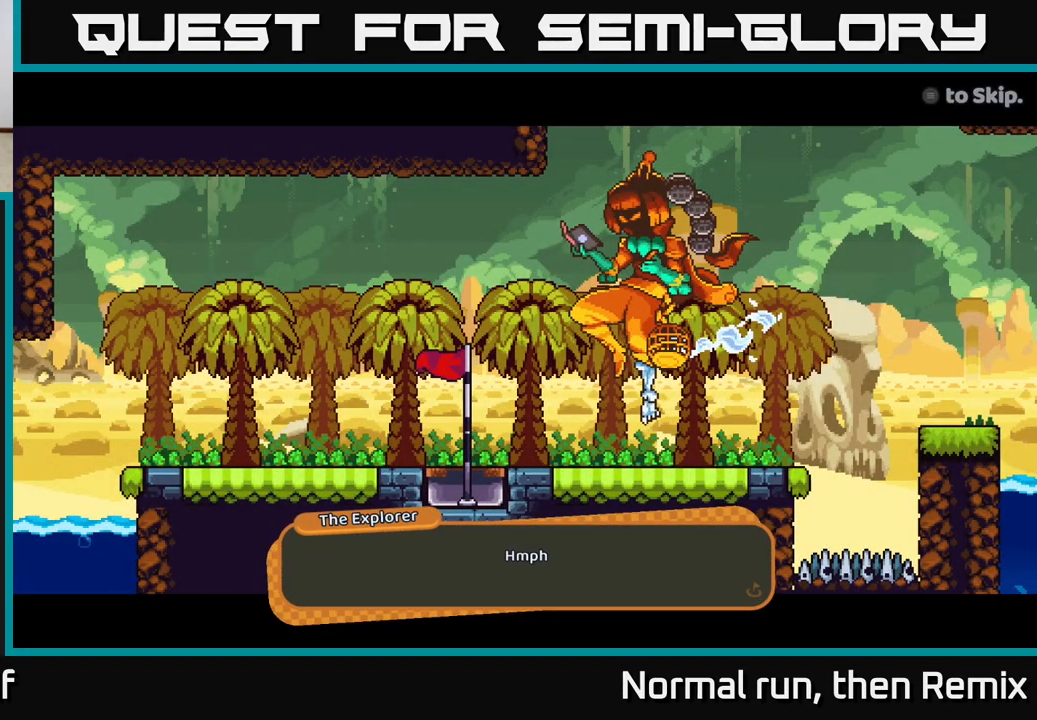
{"buttons": [], "left_stick": "center", "right_stick": "center", "events": [[317, "A", "down"], [483, "A", "up"]]}
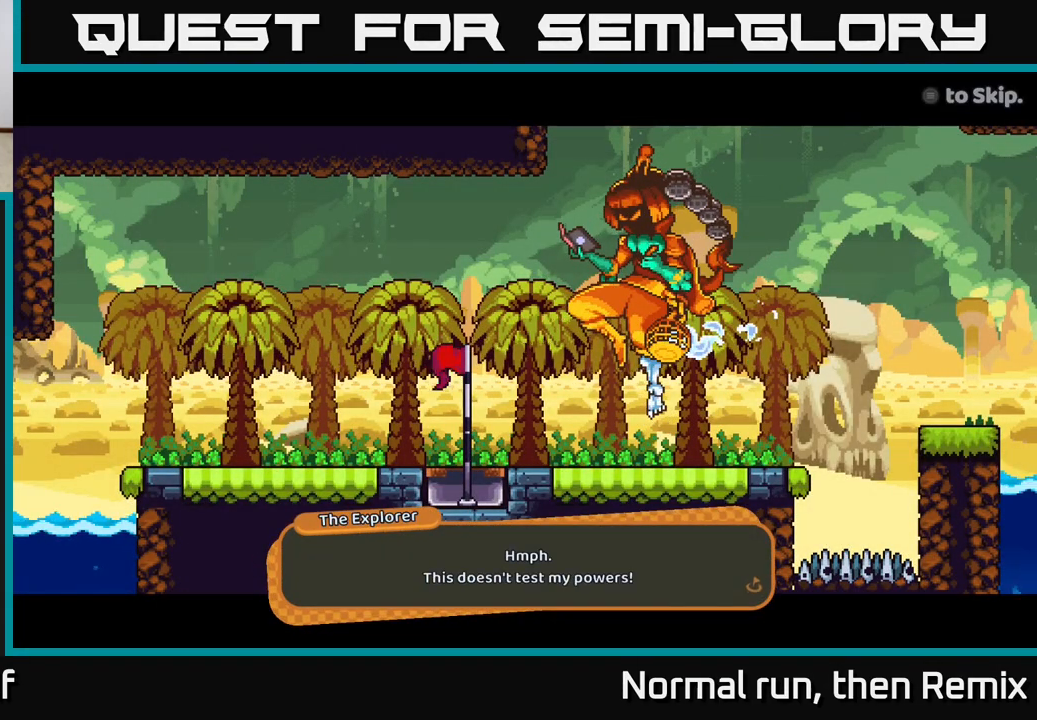
{"buttons": [], "left_stick": "center", "right_stick": "center", "events": []}
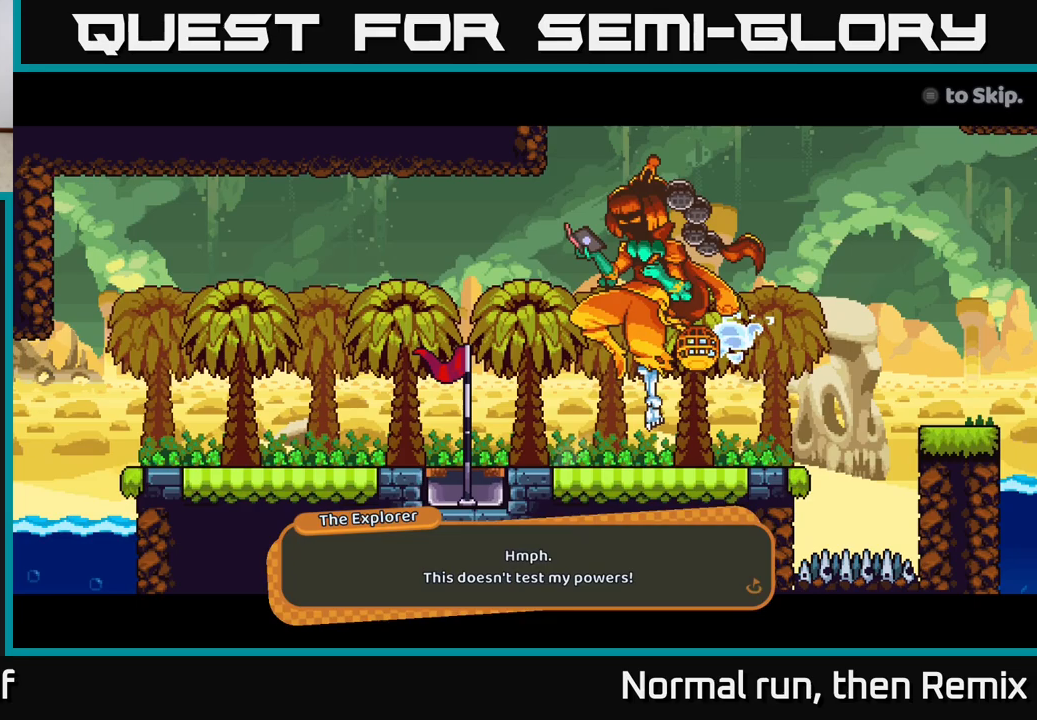
{"buttons": [], "left_stick": "center", "right_stick": "center", "events": [[67, "A", "down"], [250, "A", "up"]]}
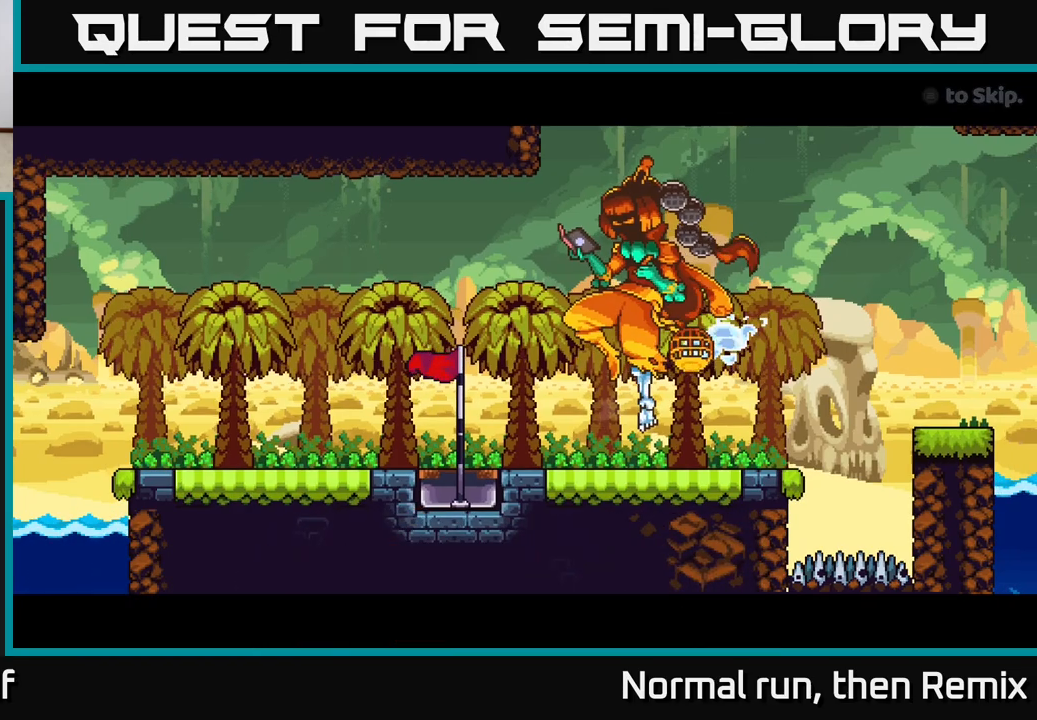
{"buttons": [], "left_stick": "center", "right_stick": "center", "events": []}
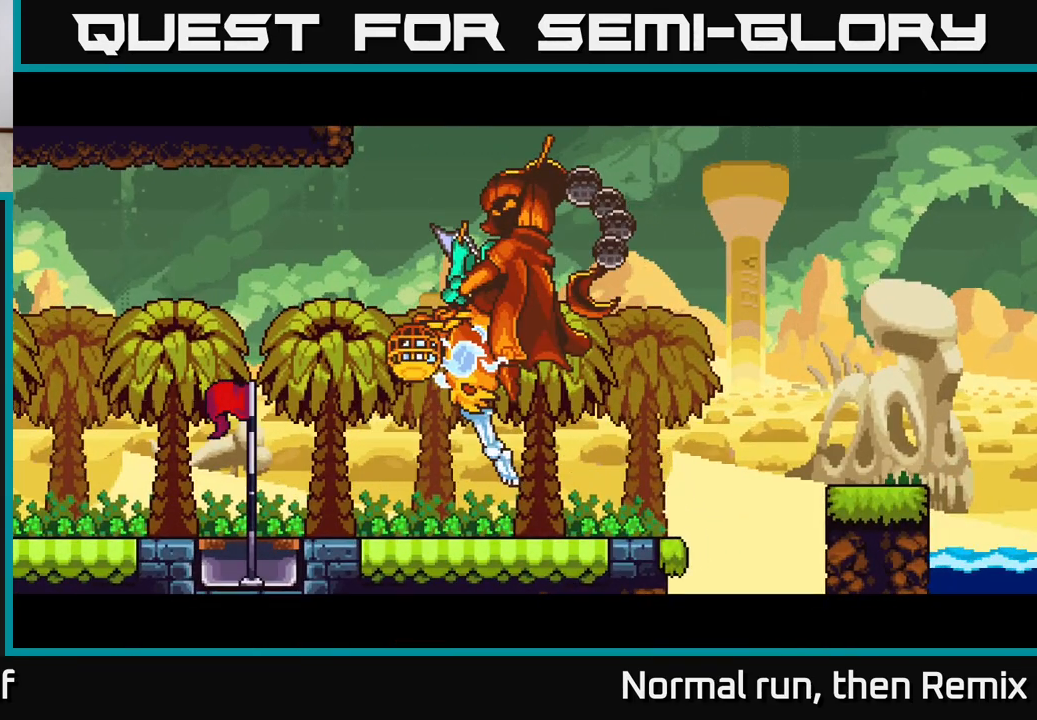
{"buttons": [], "left_stick": "center", "right_stick": "center", "events": []}
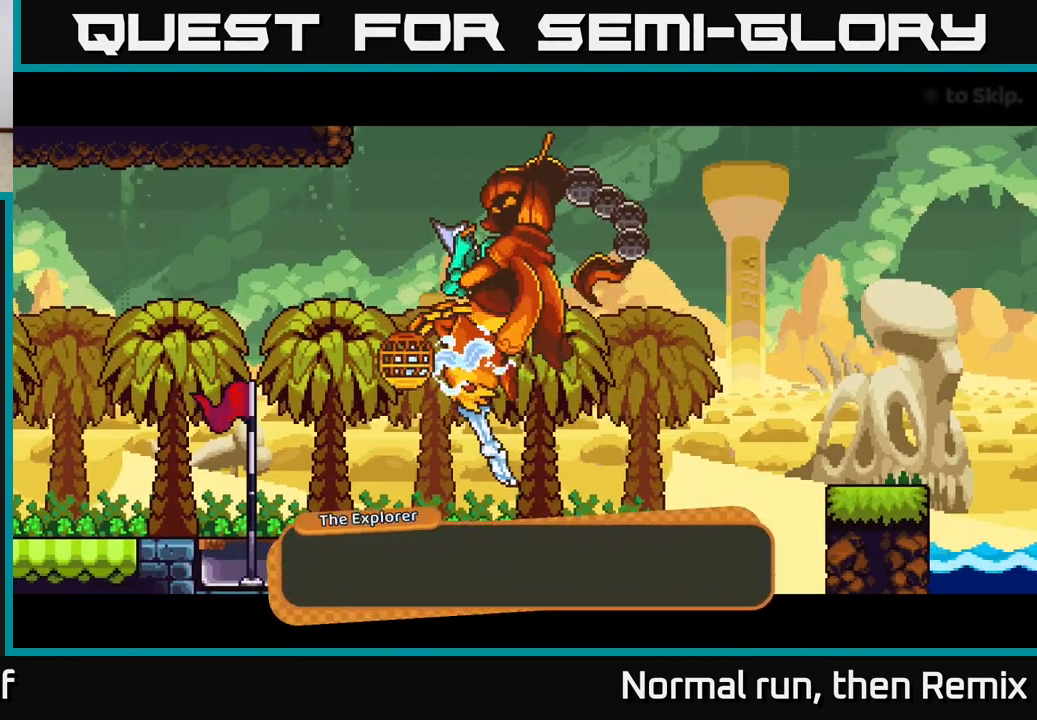
{"buttons": [], "left_stick": "center", "right_stick": "center", "events": []}
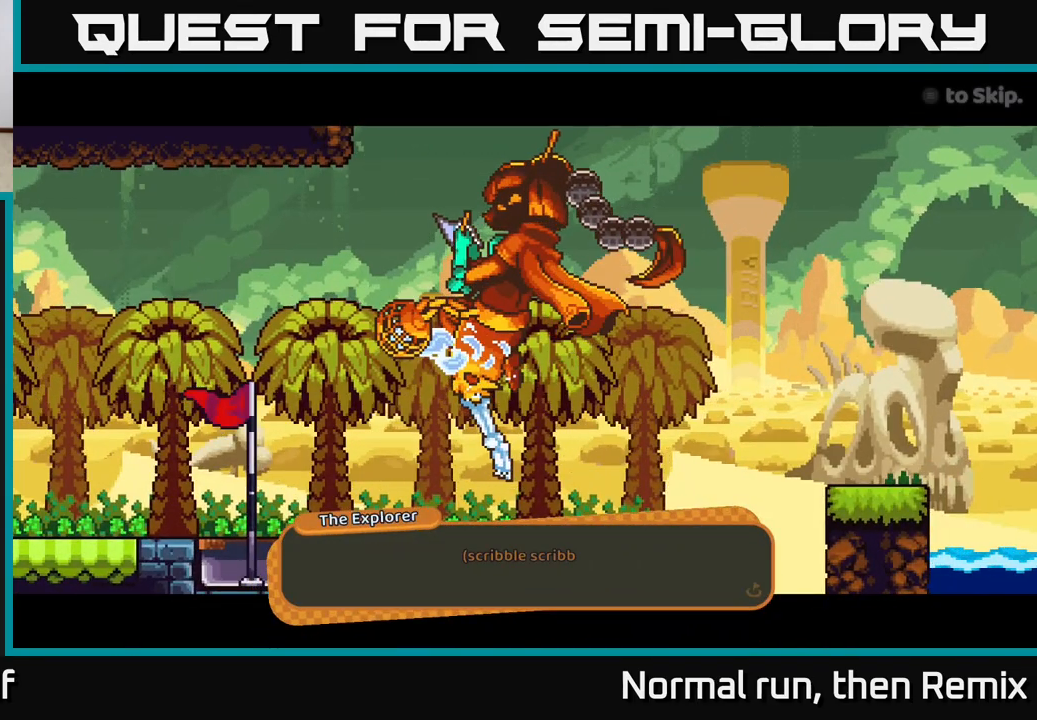
{"buttons": ["A"], "left_stick": "center", "right_stick": "center", "events": [[333, "A", "down"]]}
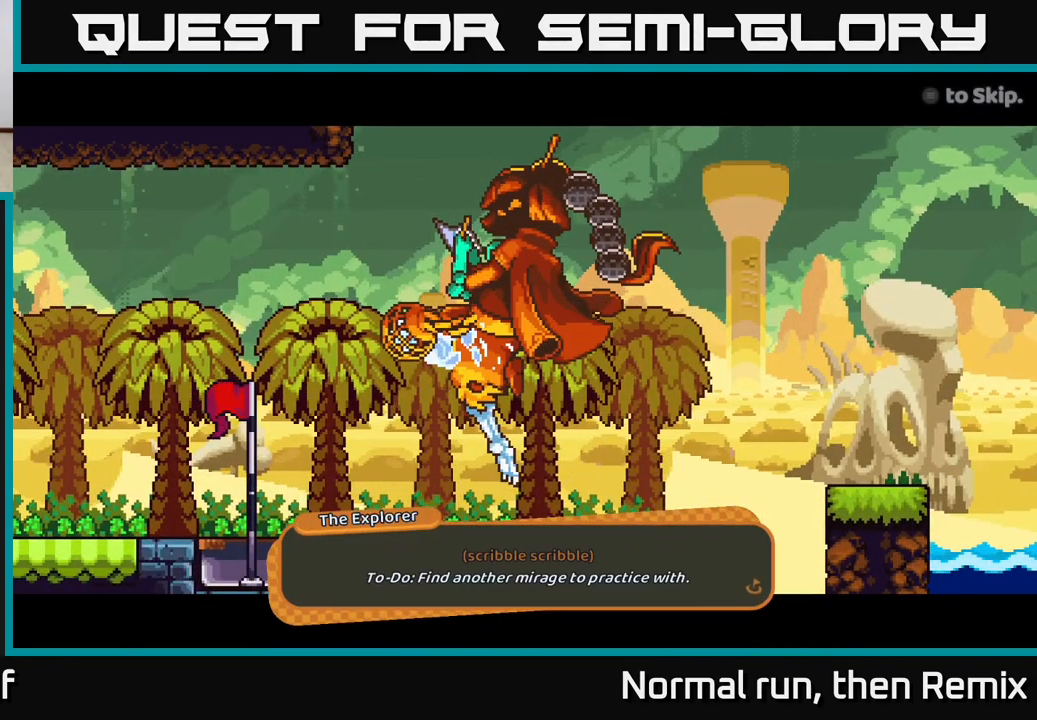
{"buttons": ["A"], "left_stick": "center", "right_stick": "center", "events": [[17, "A", "up"], [450, "A", "down"]]}
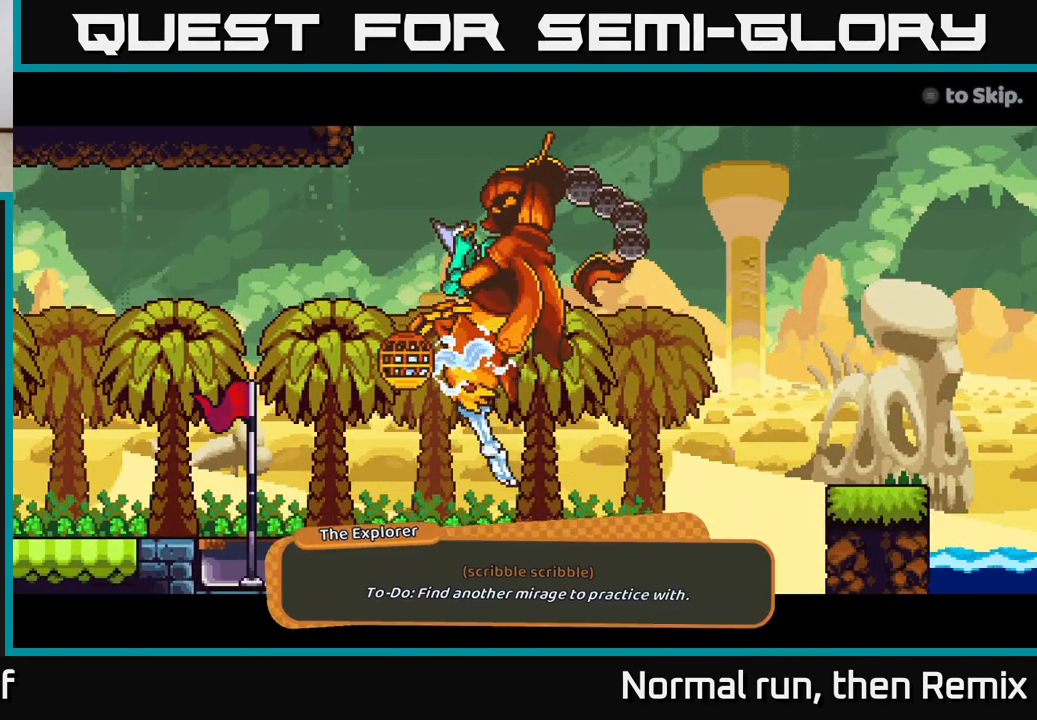
{"buttons": [], "left_stick": "center", "right_stick": "center", "events": [[133, "A", "up"]]}